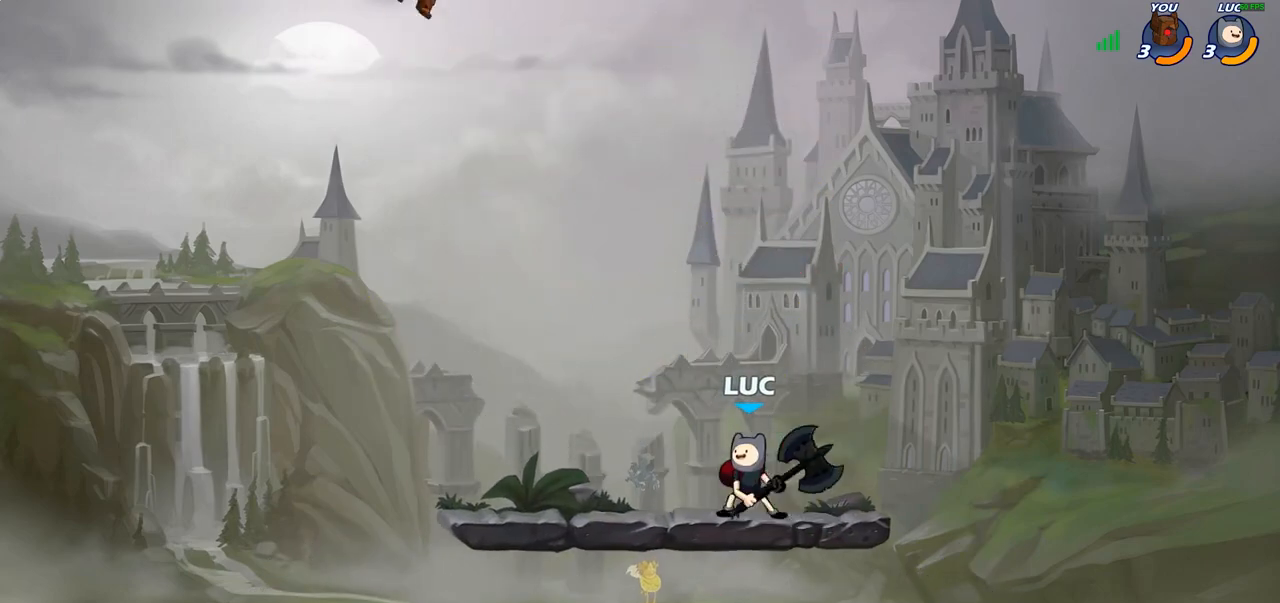
Gameplay with a controller (PlayStation layout); each line is a JSON object with the inputs held at the frame after it. "events" lists button and stick changes between this image and that frame as [ms after this image, input, new state], when the widget could be followed in between.
{"buttons": [], "left_stick": "down-right", "right_stick": "center", "events": [[450, "left_stick", "down-right"]]}
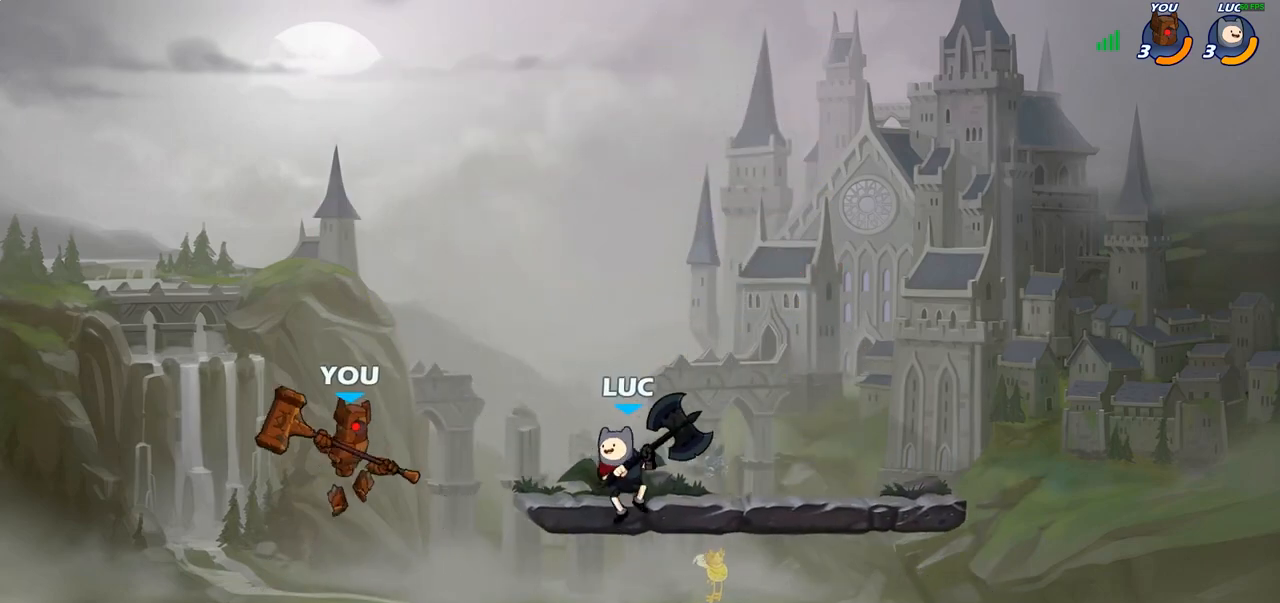
{"buttons": [], "left_stick": "center", "right_stick": "center", "events": [[167, "left_stick", "right"], [350, "left_stick", "down-left"], [433, "CIRCLE", "down"], [500, "CIRCLE", "up"], [500, "left_stick", "center"]]}
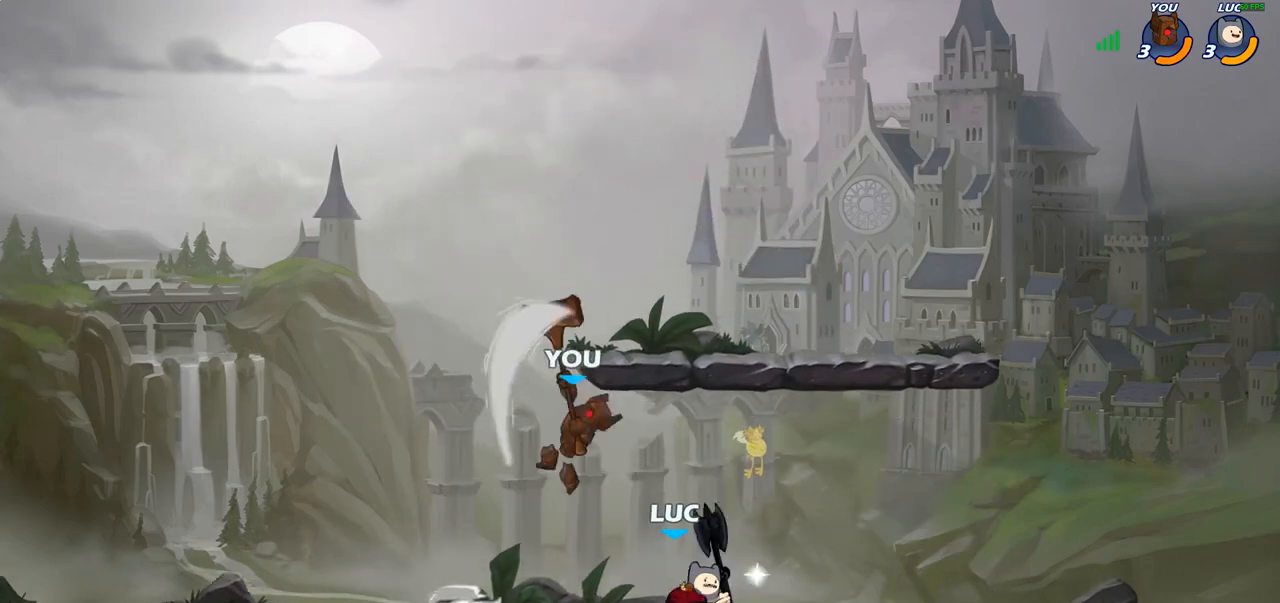
{"buttons": [], "left_stick": "center", "right_stick": "center", "events": []}
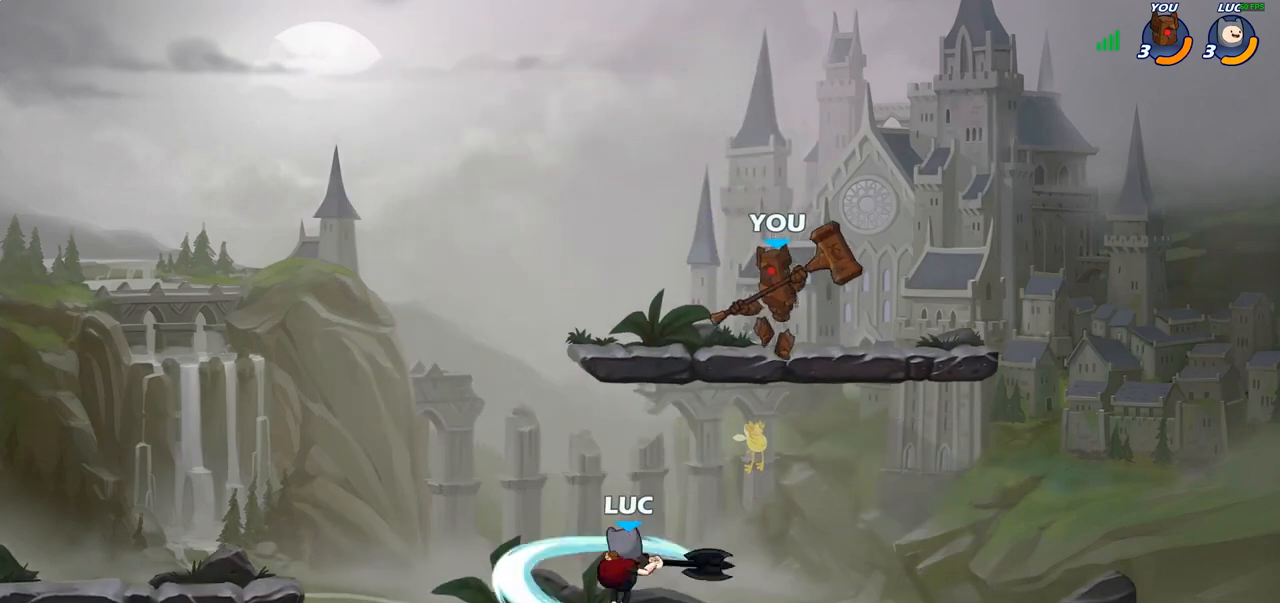
{"buttons": ["R2"], "left_stick": "up", "right_stick": "center", "events": [[250, "left_stick", "left"], [333, "CROSS", "down"], [417, "left_stick", "up"], [433, "R2", "down"], [467, "CROSS", "up"]]}
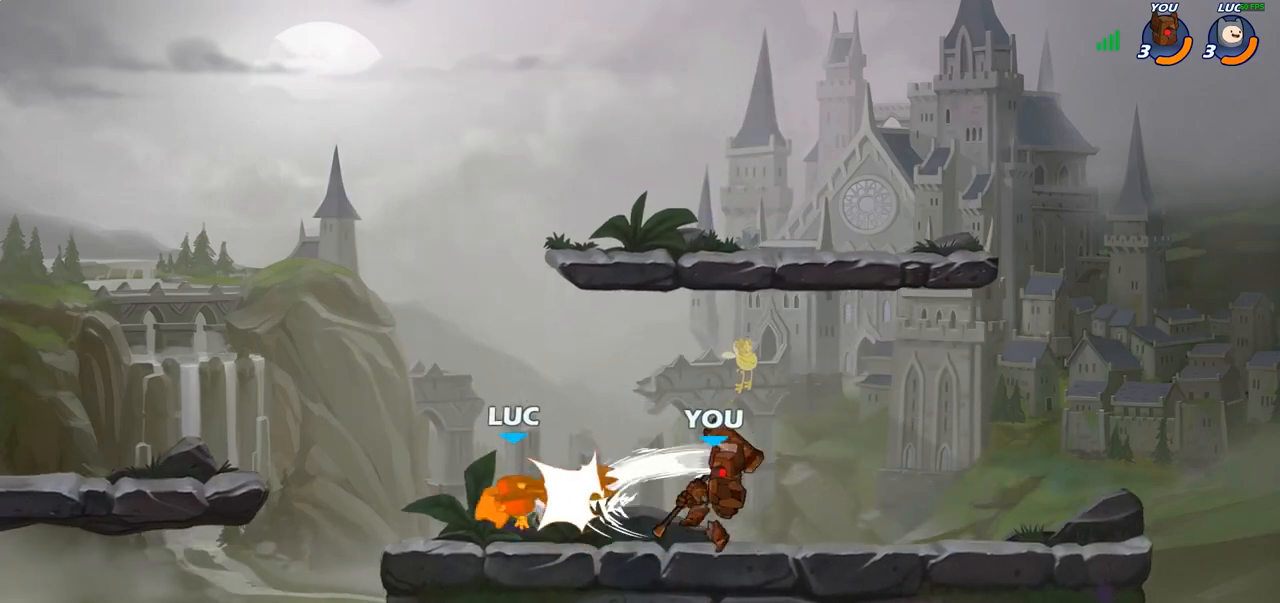
{"buttons": [], "left_stick": "right", "right_stick": "center", "events": [[83, "left_stick", "up-right"], [183, "R2", "up"], [283, "left_stick", "right"]]}
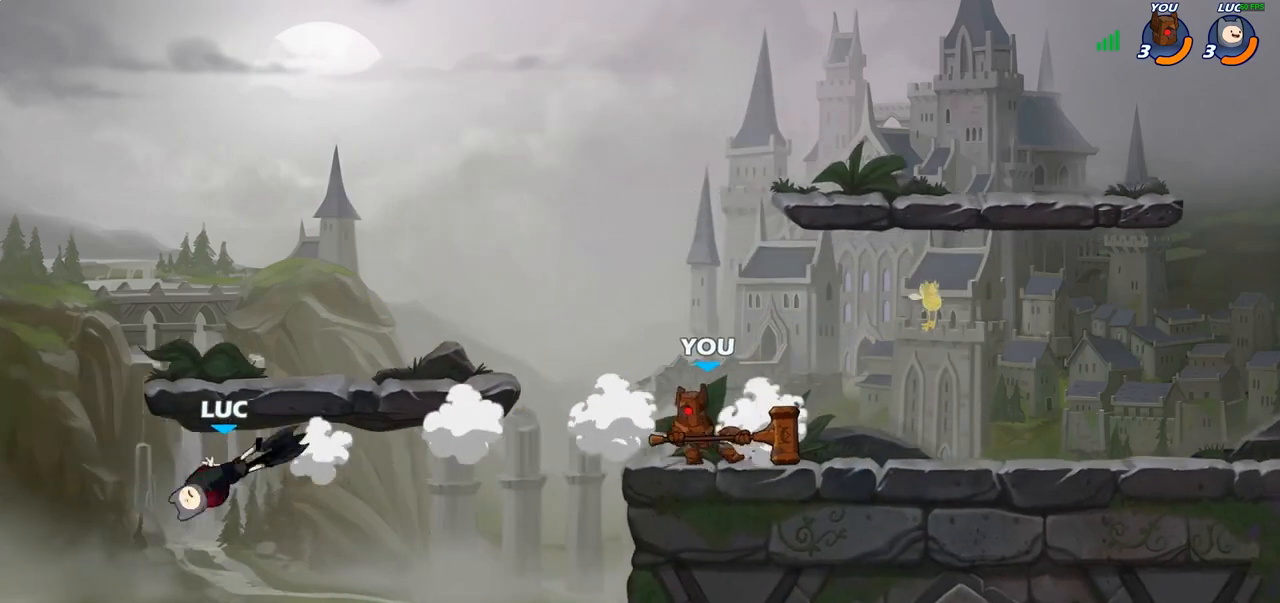
{"buttons": [], "left_stick": "down", "right_stick": "center", "events": [[17, "R2", "down"], [33, "left_stick", "up-right"], [233, "left_stick", "up-left"], [250, "R2", "up"], [367, "left_stick", "down-left"], [450, "left_stick", "down"]]}
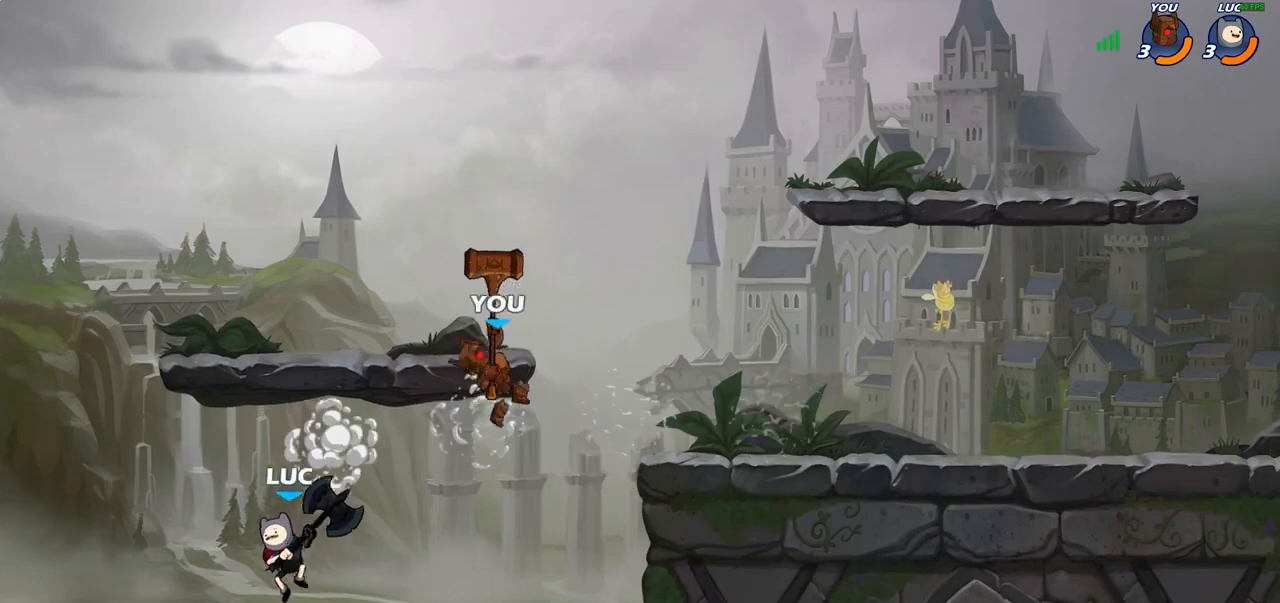
{"buttons": [], "left_stick": "center", "right_stick": "center", "events": [[150, "CROSS", "down"], [150, "left_stick", "right"], [217, "CIRCLE", "down"], [233, "CROSS", "up"], [300, "left_stick", "up"], [333, "CIRCLE", "up"], [383, "left_stick", "center"]]}
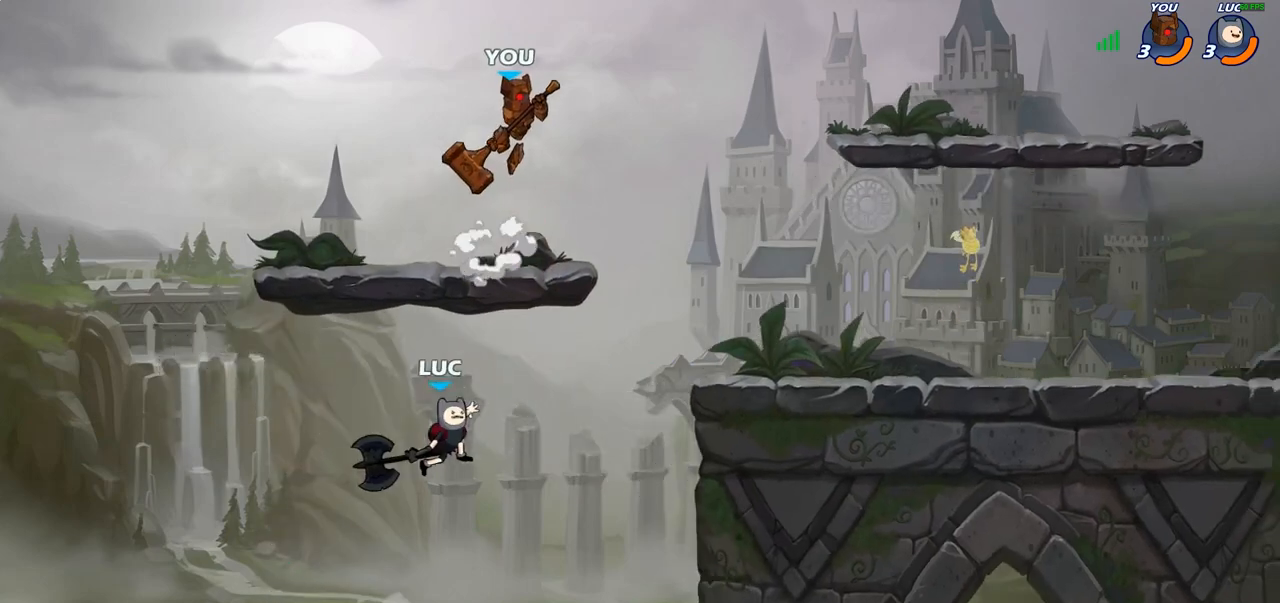
{"buttons": [], "left_stick": "left", "right_stick": "center", "events": [[67, "left_stick", "left"]]}
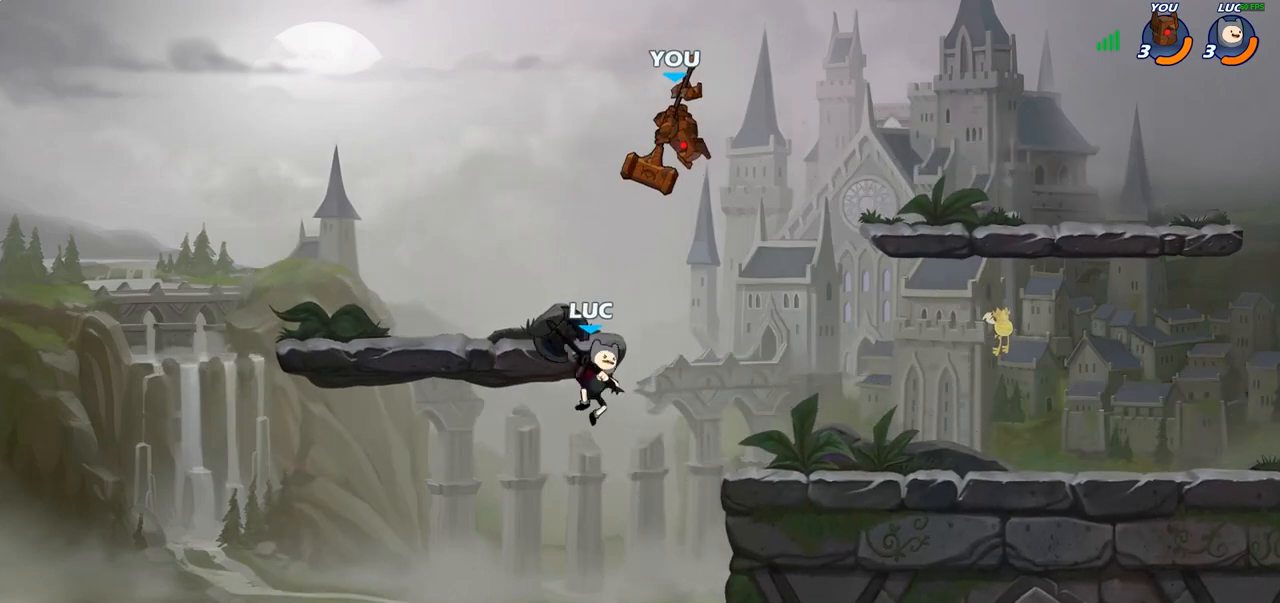
{"buttons": [], "left_stick": "center", "right_stick": "center", "events": [[83, "left_stick", "down-left"], [183, "left_stick", "down-right"], [450, "left_stick", "center"]]}
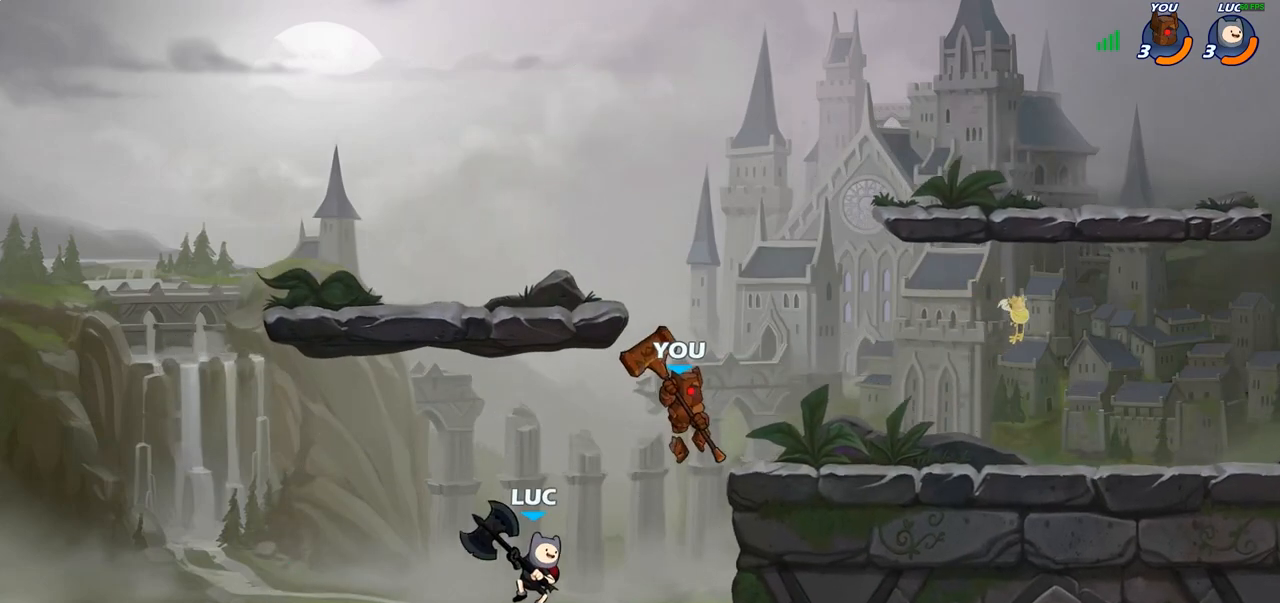
{"buttons": [], "left_stick": "right", "right_stick": "center", "events": [[33, "CROSS", "down"], [50, "left_stick", "right"], [133, "SQUARE", "down"], [183, "right_stick", "down-left"], [200, "CROSS", "up"], [200, "SQUARE", "up"], [233, "right_stick", "center"]]}
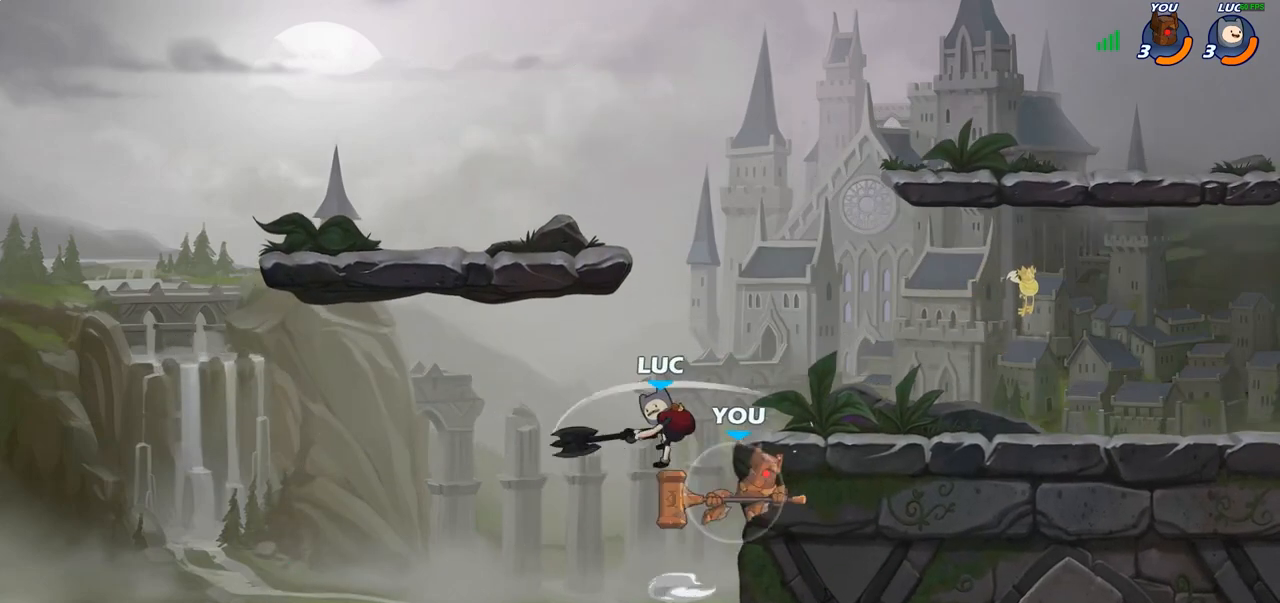
{"buttons": ["CROSS"], "left_stick": "up-right", "right_stick": "center", "events": [[283, "left_stick", "left"], [450, "left_stick", "up-right"], [467, "CROSS", "down"]]}
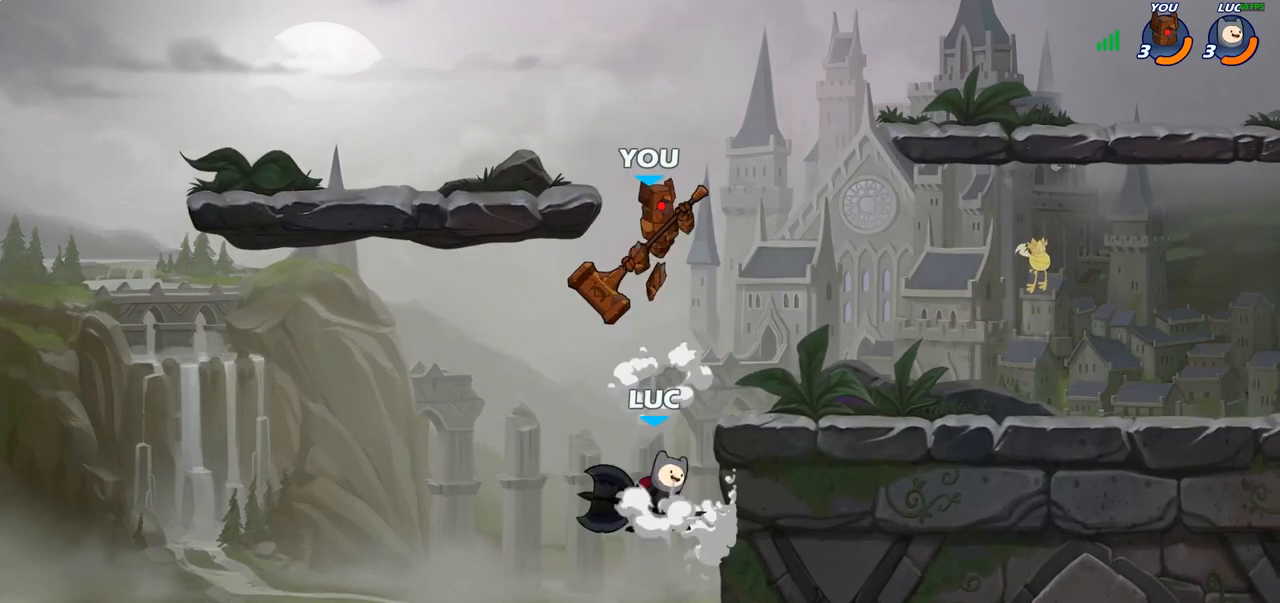
{"buttons": [], "left_stick": "right", "right_stick": "center", "events": [[17, "CROSS", "up"], [33, "CIRCLE", "down"], [150, "CIRCLE", "up"], [183, "left_stick", "center"], [350, "left_stick", "right"]]}
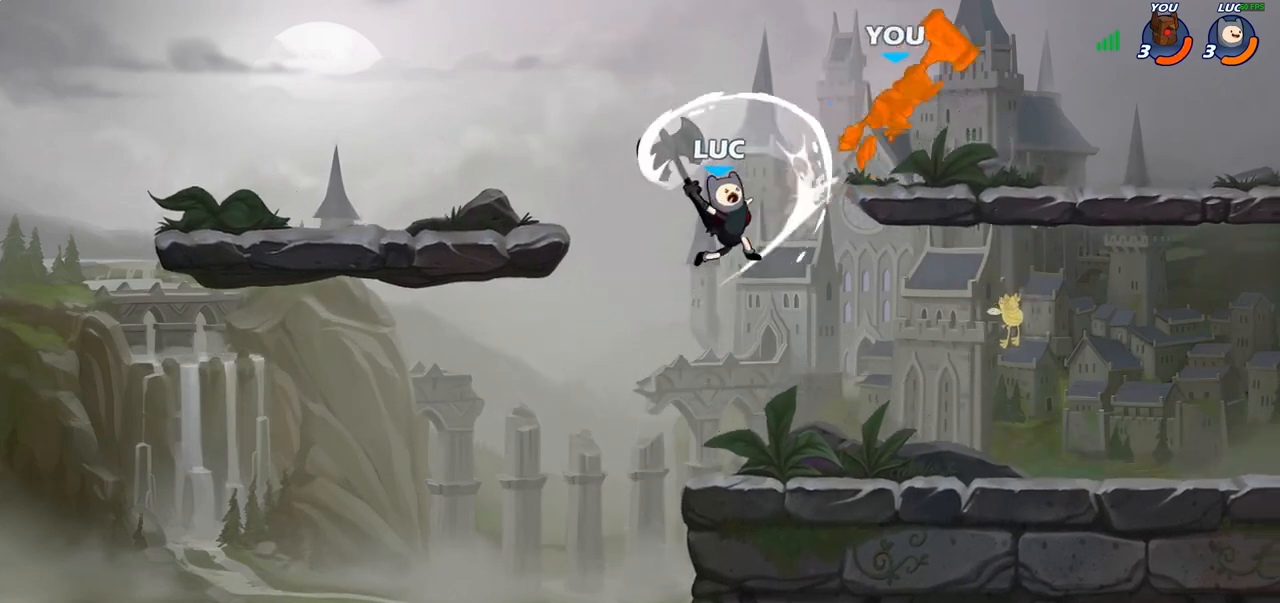
{"buttons": [], "left_stick": "down-right", "right_stick": "center", "events": [[400, "left_stick", "down-right"]]}
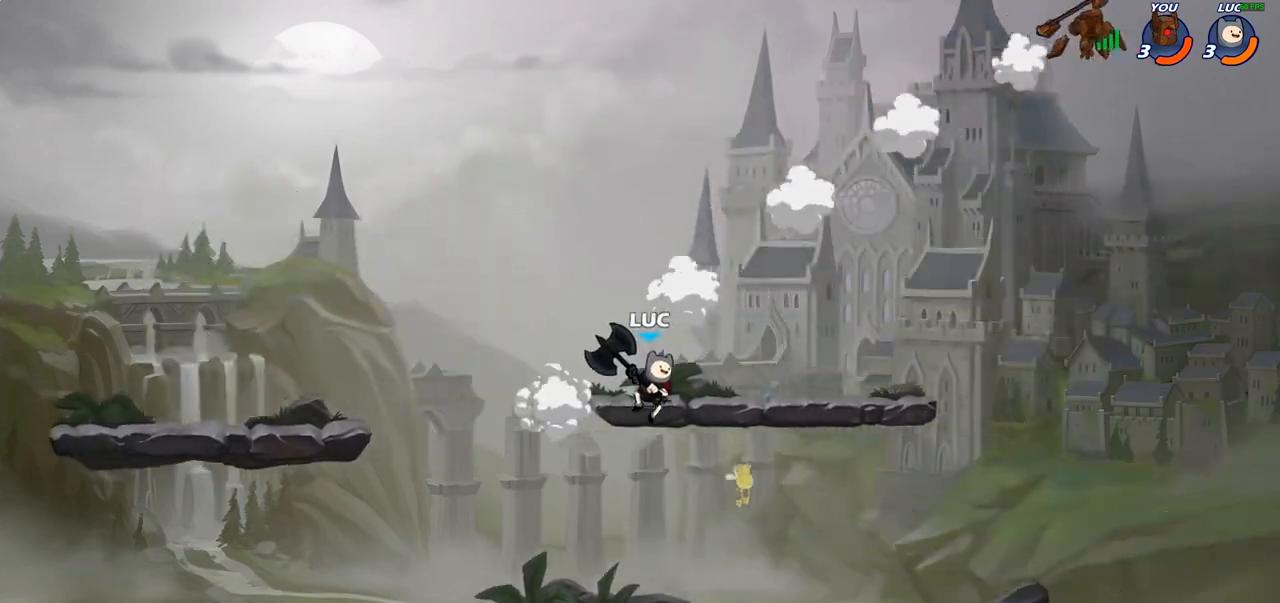
{"buttons": ["CIRCLE", "R2"], "left_stick": "right", "right_stick": "center", "events": [[200, "left_stick", "right"], [400, "R2", "down"], [433, "CIRCLE", "down"]]}
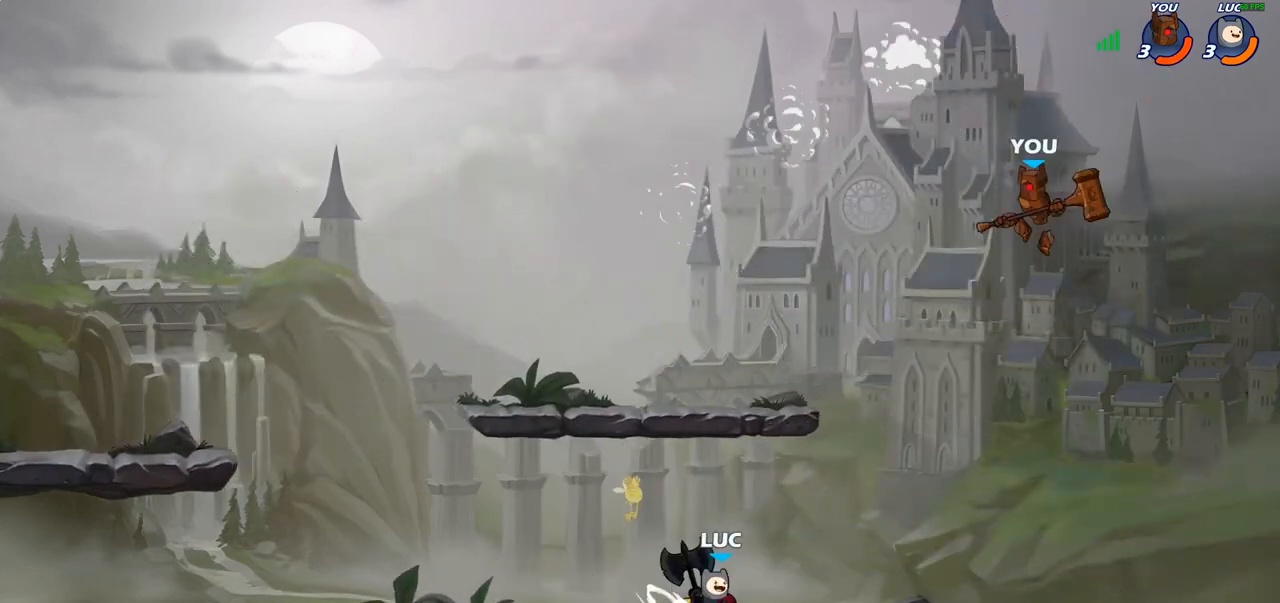
{"buttons": [], "left_stick": "center", "right_stick": "center", "events": [[17, "R2", "up"], [217, "CIRCLE", "up"], [333, "left_stick", "center"]]}
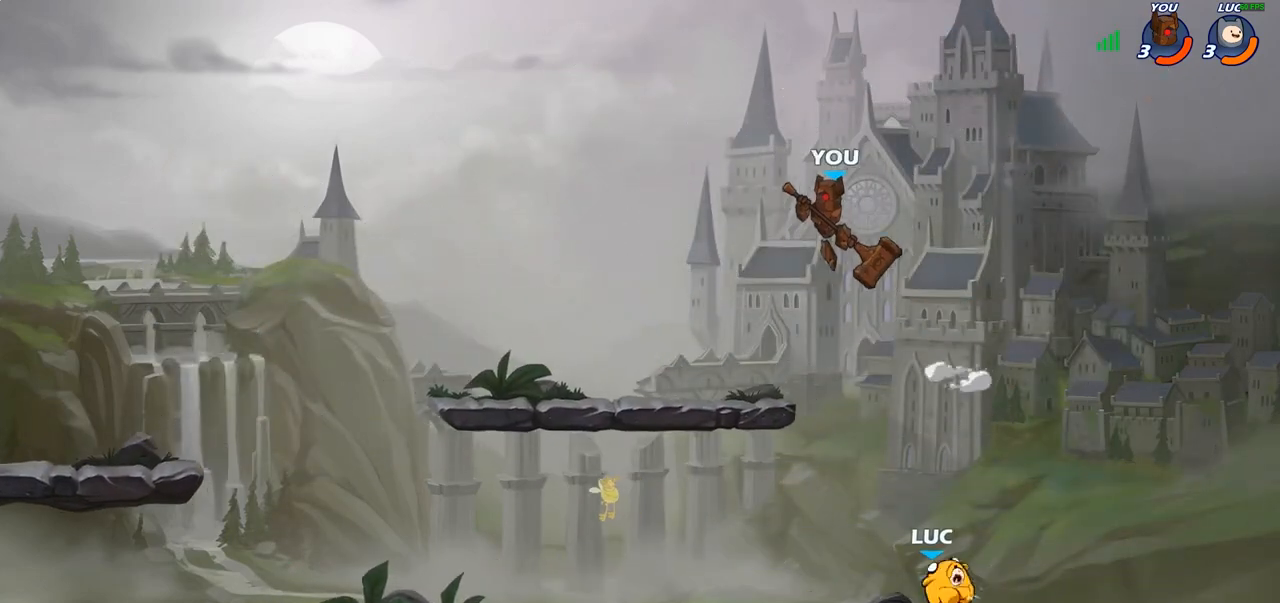
{"buttons": [], "left_stick": "center", "right_stick": "center", "events": []}
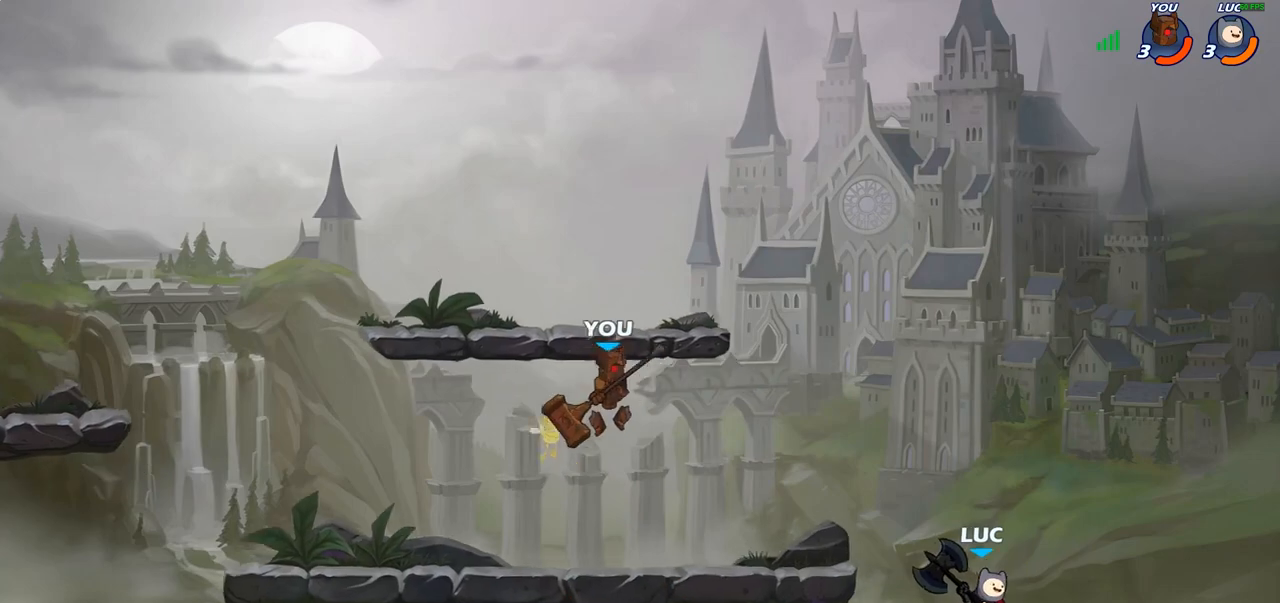
{"buttons": ["CROSS"], "left_stick": "center", "right_stick": "center", "events": [[67, "left_stick", "left"], [117, "CROSS", "down"], [183, "left_stick", "up-left"], [283, "CROSS", "up"], [300, "left_stick", "center"], [450, "CROSS", "down"]]}
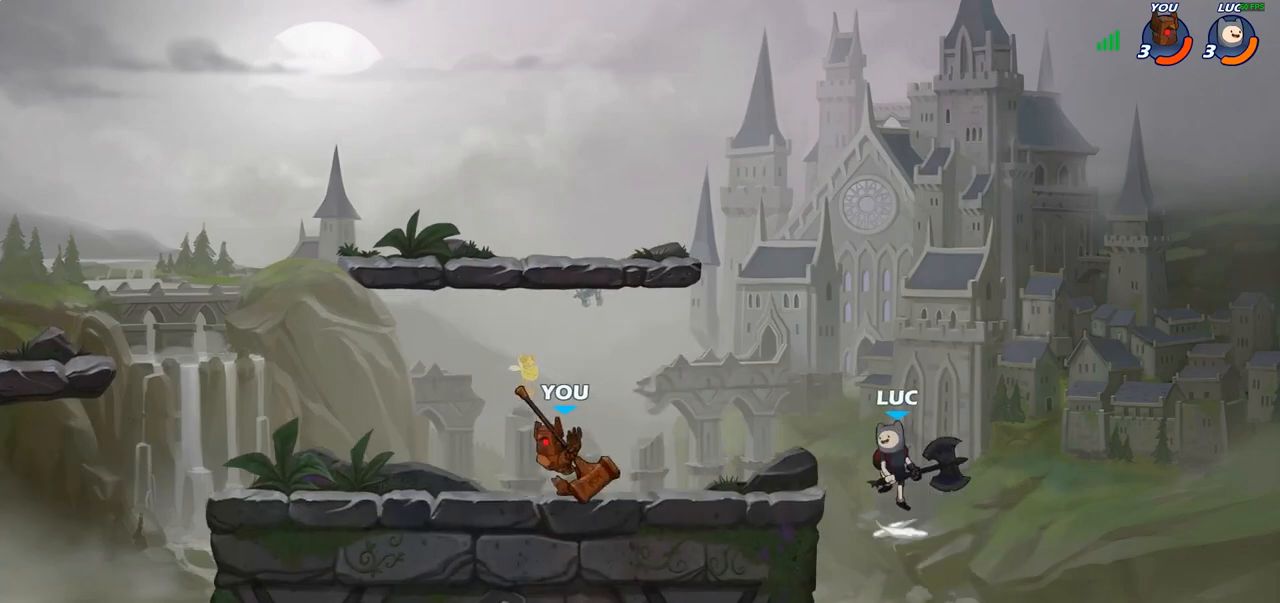
{"buttons": ["R1"], "left_stick": "down-left", "right_stick": "center", "events": [[67, "left_stick", "left"], [83, "CROSS", "up"], [300, "left_stick", "down-left"], [450, "R1", "down"]]}
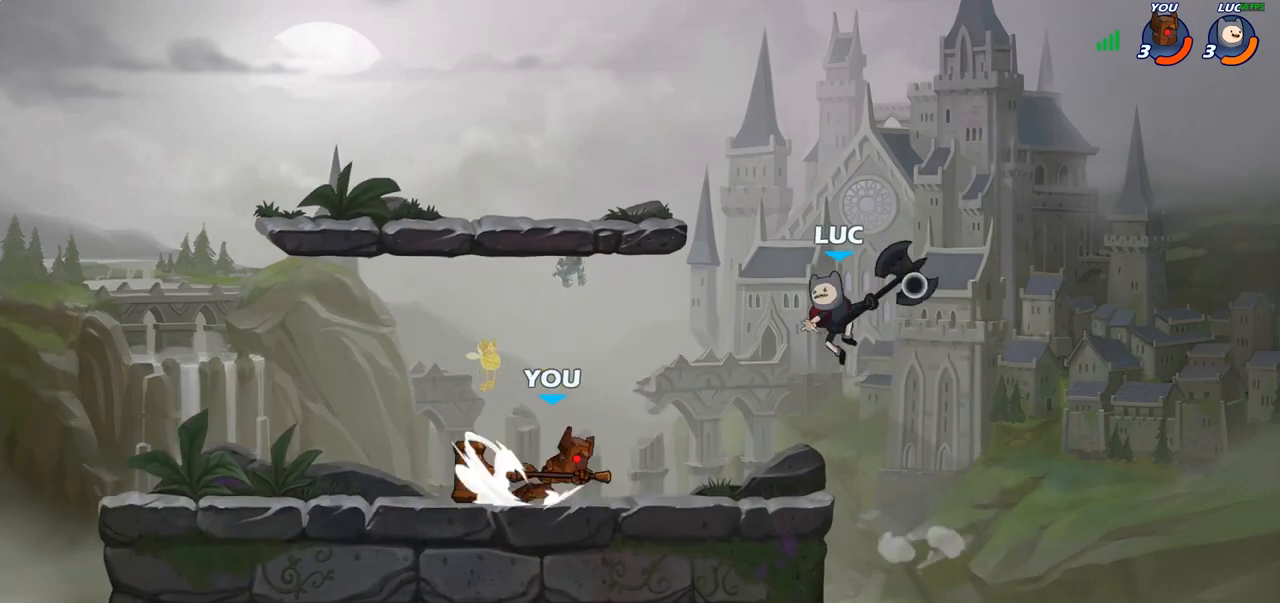
{"buttons": [], "left_stick": "center", "right_stick": "center", "events": [[17, "R1", "up"], [33, "left_stick", "center"], [367, "left_stick", "left"], [450, "CROSS", "down"], [483, "CROSS", "up"], [483, "left_stick", "center"]]}
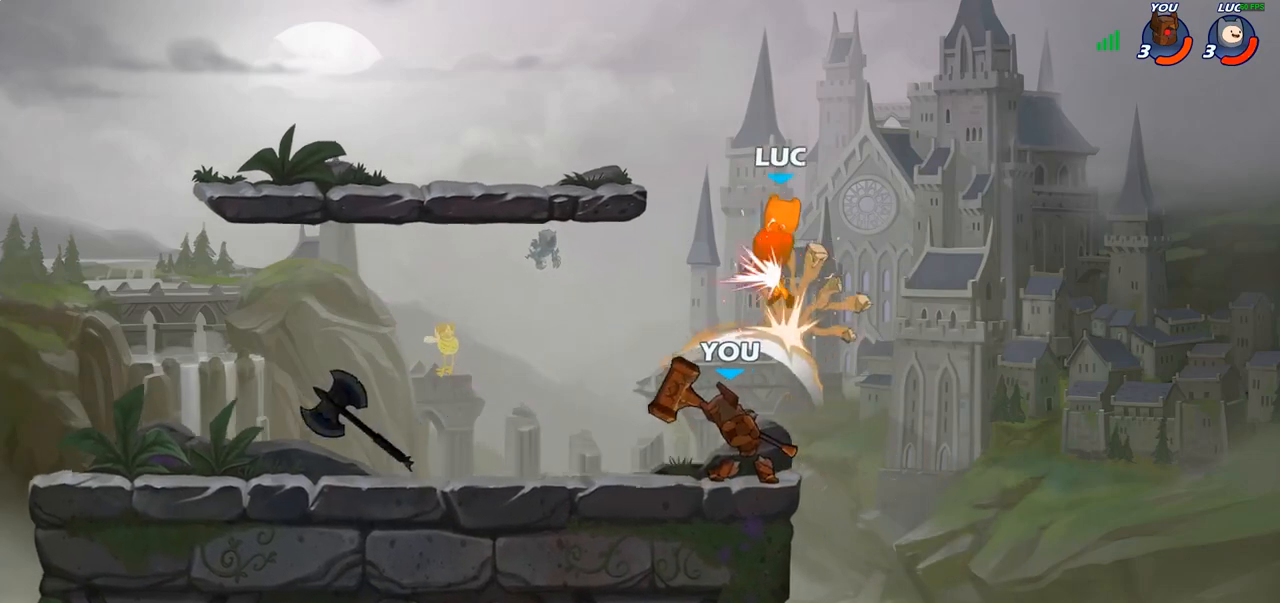
{"buttons": [], "left_stick": "left", "right_stick": "center", "events": [[133, "R2", "down"], [167, "left_stick", "down-left"], [267, "R2", "up"], [367, "R2", "down"], [483, "left_stick", "left"], [500, "R2", "up"]]}
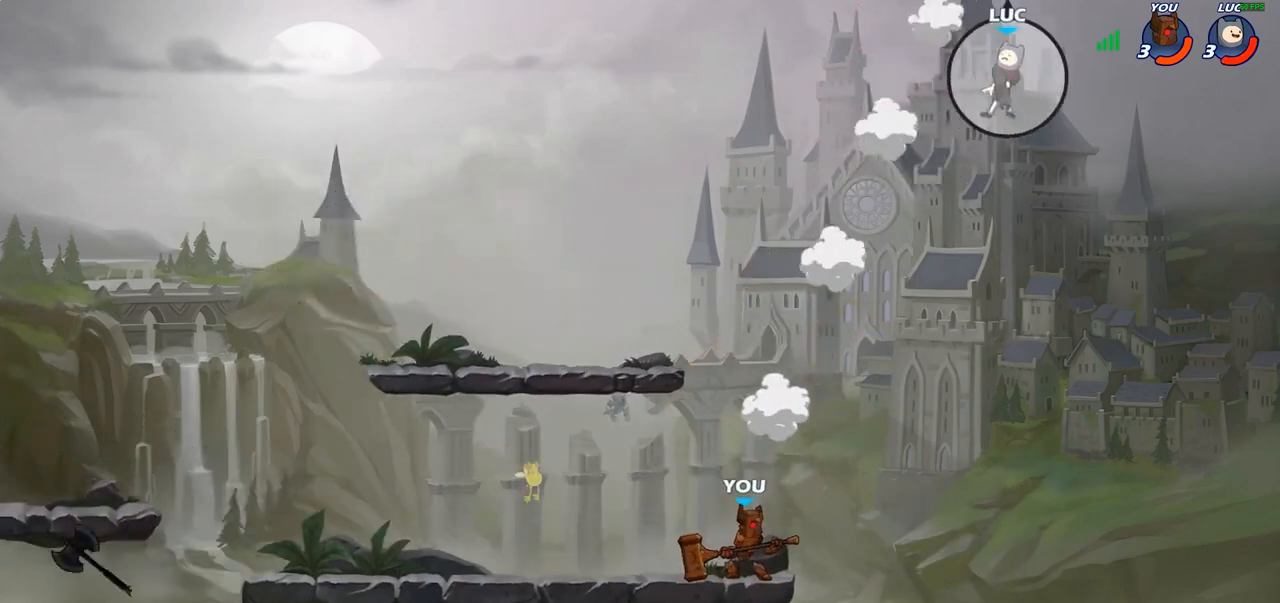
{"buttons": [], "left_stick": "down-right", "right_stick": "center", "events": [[67, "R2", "down"], [100, "left_stick", "up-left"], [233, "R2", "up"], [333, "left_stick", "center"], [383, "left_stick", "right"], [450, "left_stick", "down-right"]]}
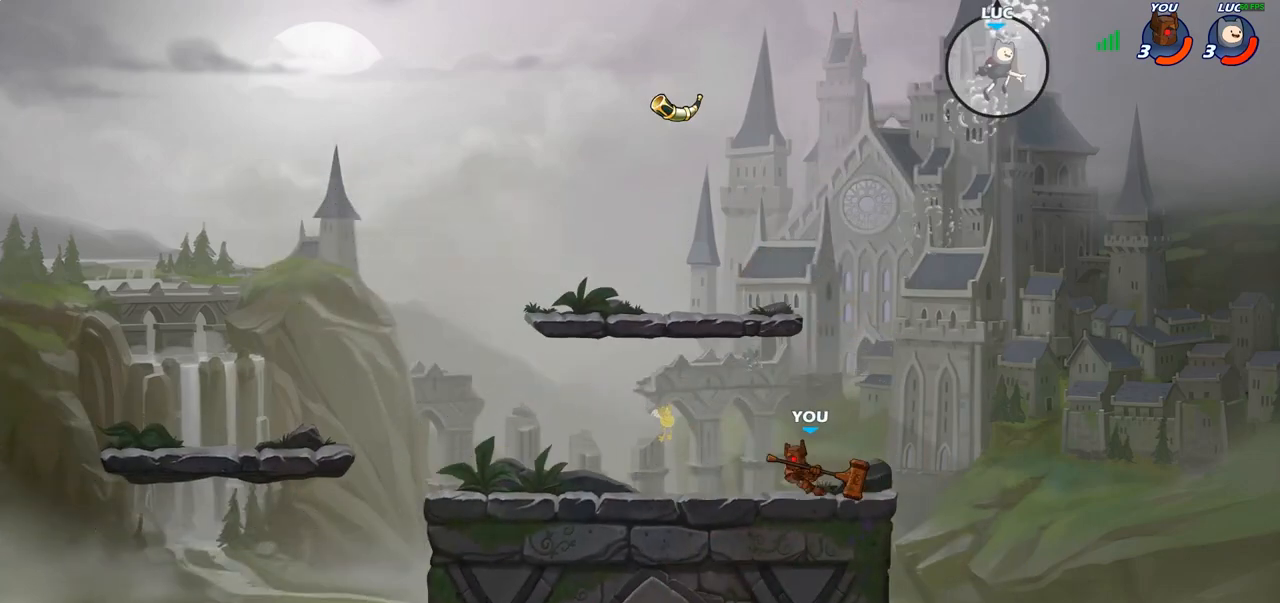
{"buttons": [], "left_stick": "down-left", "right_stick": "center", "events": [[100, "left_stick", "down"], [267, "left_stick", "down-left"]]}
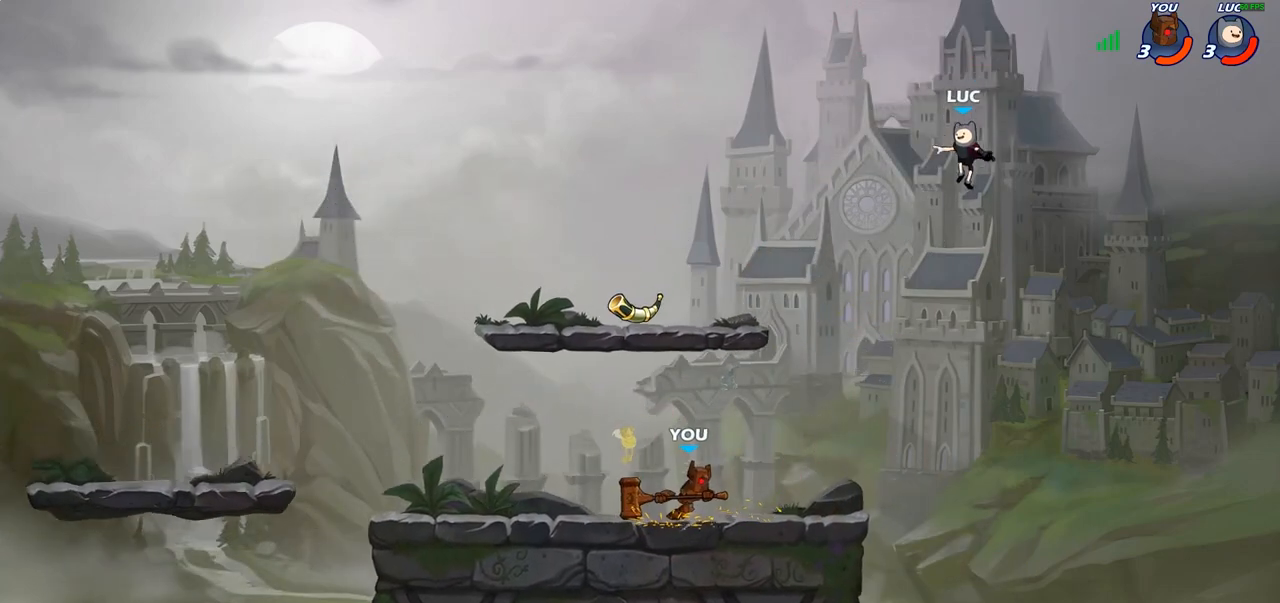
{"buttons": [], "left_stick": "left", "right_stick": "center", "events": [[200, "CROSS", "down"], [233, "left_stick", "up-left"], [267, "CROSS", "up"], [450, "left_stick", "left"]]}
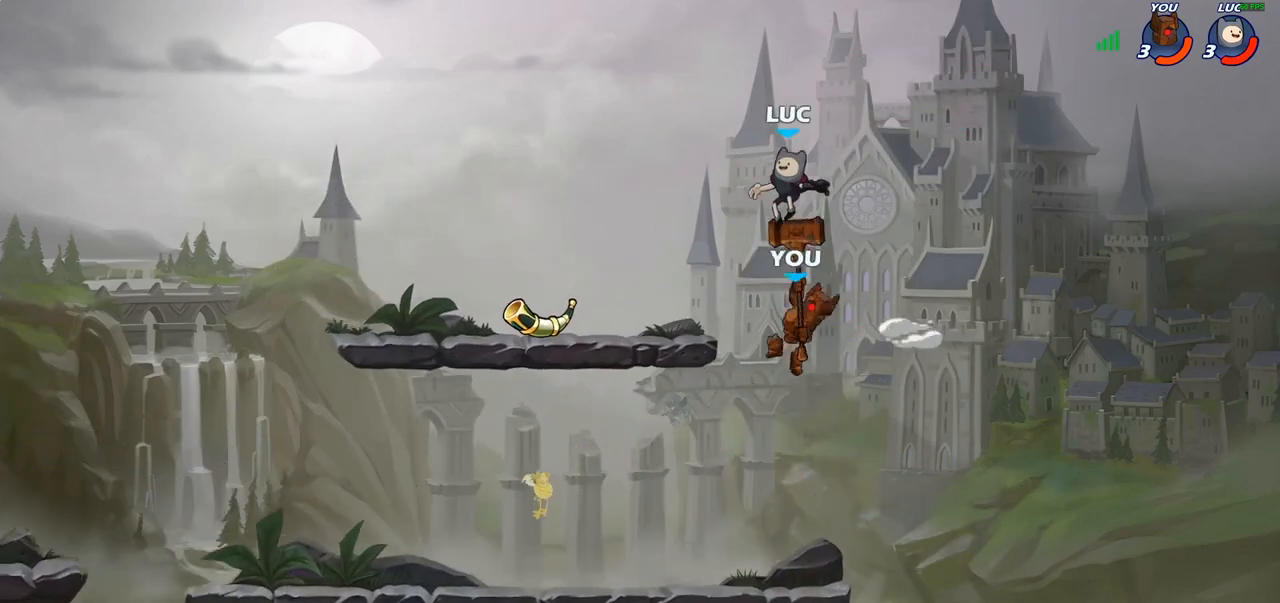
{"buttons": ["R1"], "left_stick": "down-left", "right_stick": "center", "events": [[150, "left_stick", "down-left"], [500, "R1", "down"]]}
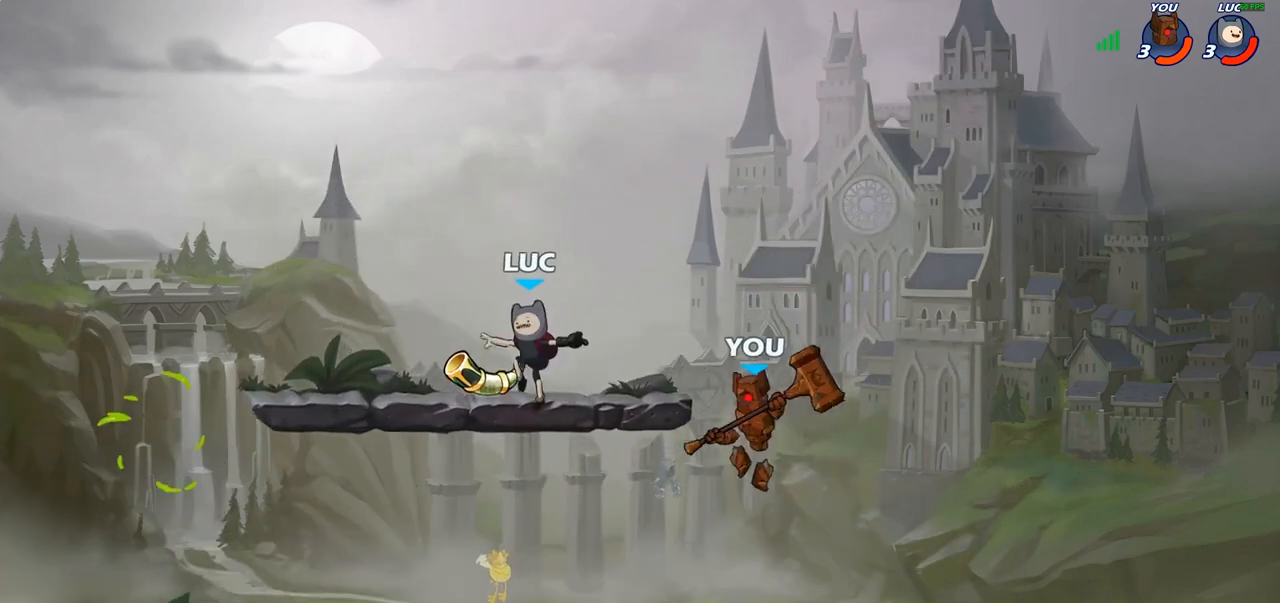
{"buttons": [], "left_stick": "left", "right_stick": "center", "events": [[100, "R1", "up"], [217, "left_stick", "left"], [333, "SQUARE", "down"], [417, "SQUARE", "up"]]}
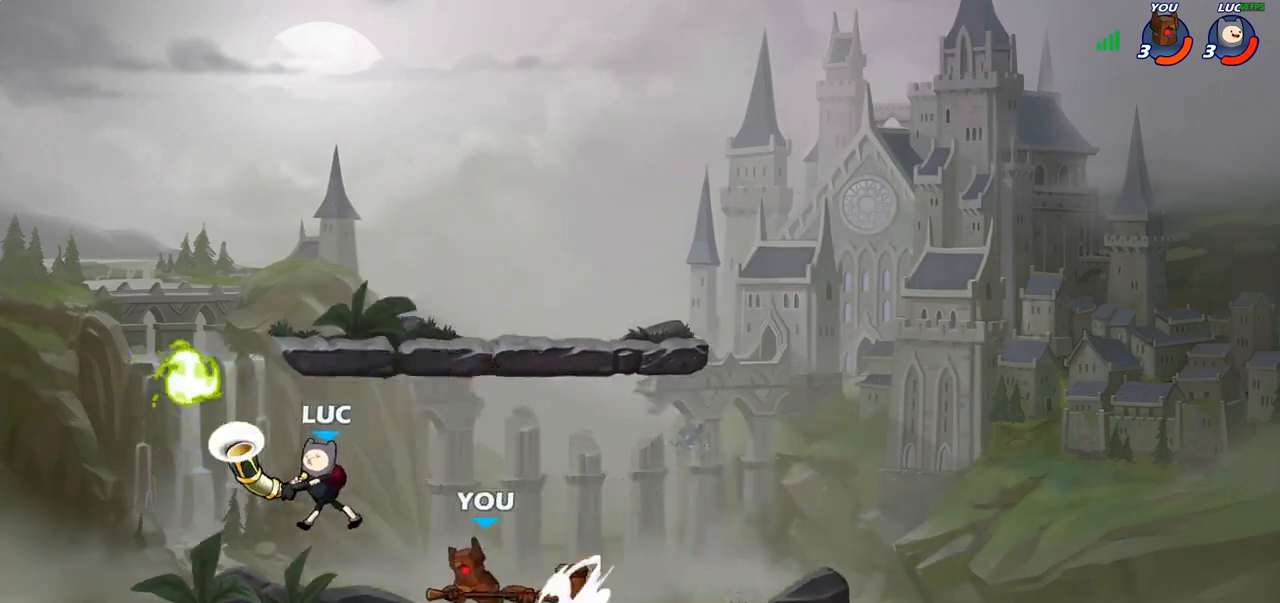
{"buttons": ["R2"], "left_stick": "right", "right_stick": "center", "events": [[83, "CROSS", "down"], [233, "R1", "down"], [233, "left_stick", "up"], [250, "CROSS", "up"], [300, "left_stick", "up-right"], [333, "R1", "up"], [417, "R2", "down"], [417, "left_stick", "right"]]}
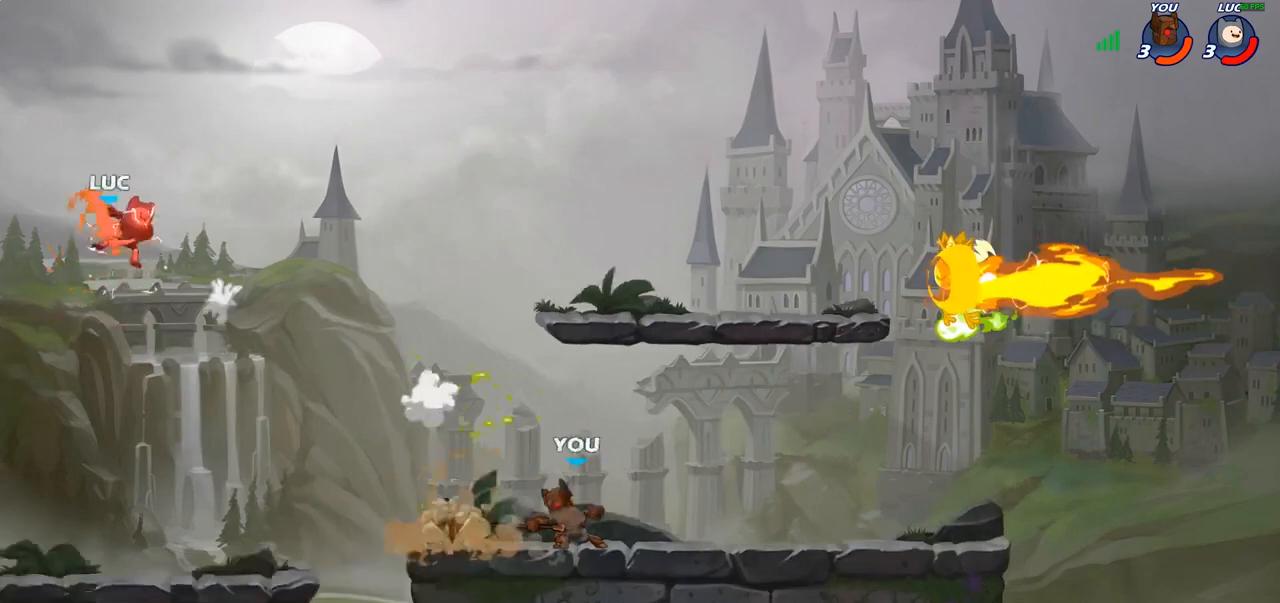
{"buttons": ["R2"], "left_stick": "right", "right_stick": "center", "events": [[150, "R2", "up"], [250, "R2", "down"], [367, "R2", "up"], [450, "R2", "down"]]}
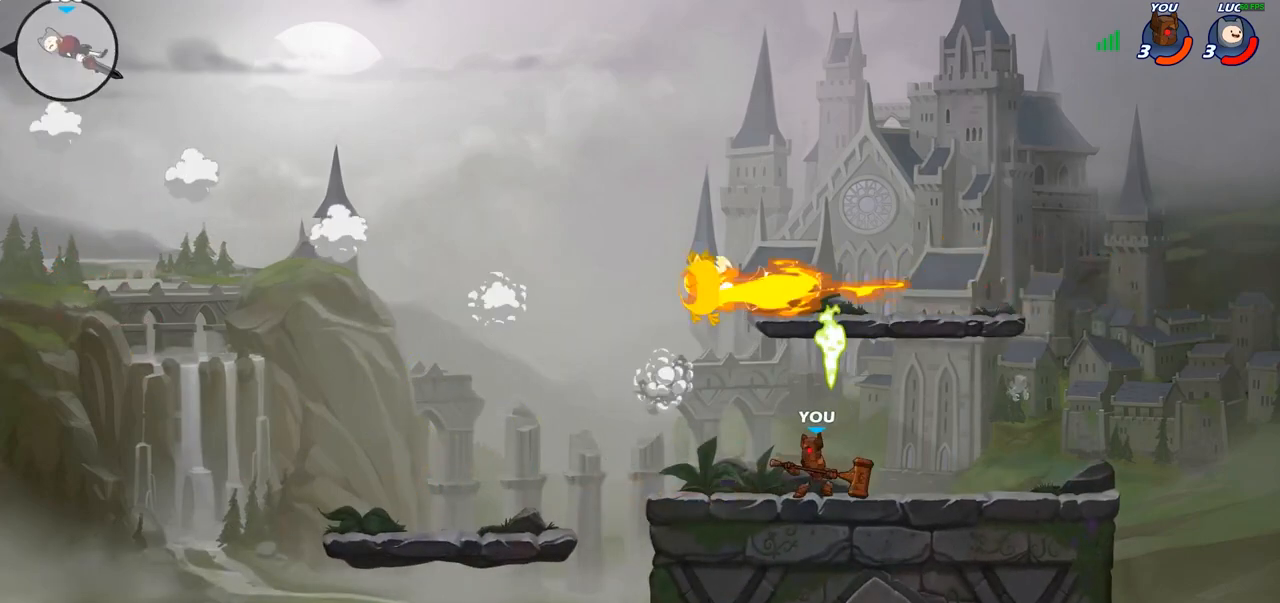
{"buttons": [], "left_stick": "center", "right_stick": "center", "events": [[50, "R2", "up"], [133, "R2", "down"], [267, "R2", "up"], [500, "left_stick", "center"]]}
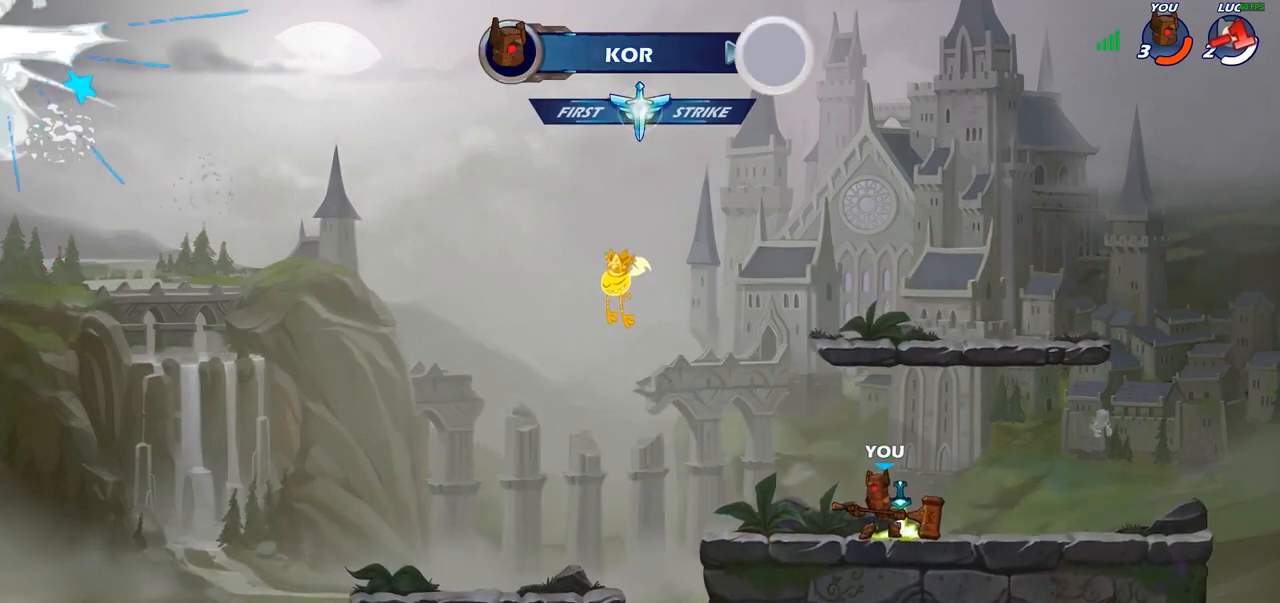
{"buttons": [], "left_stick": "center", "right_stick": "center", "events": []}
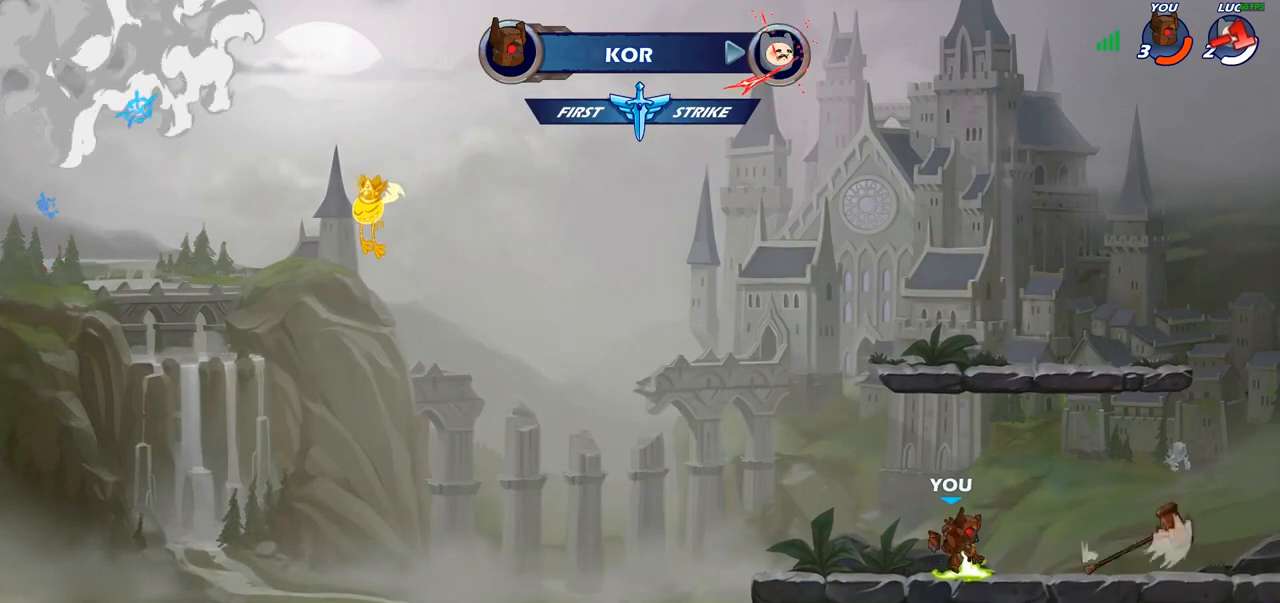
{"buttons": [], "left_stick": "center", "right_stick": "center", "events": []}